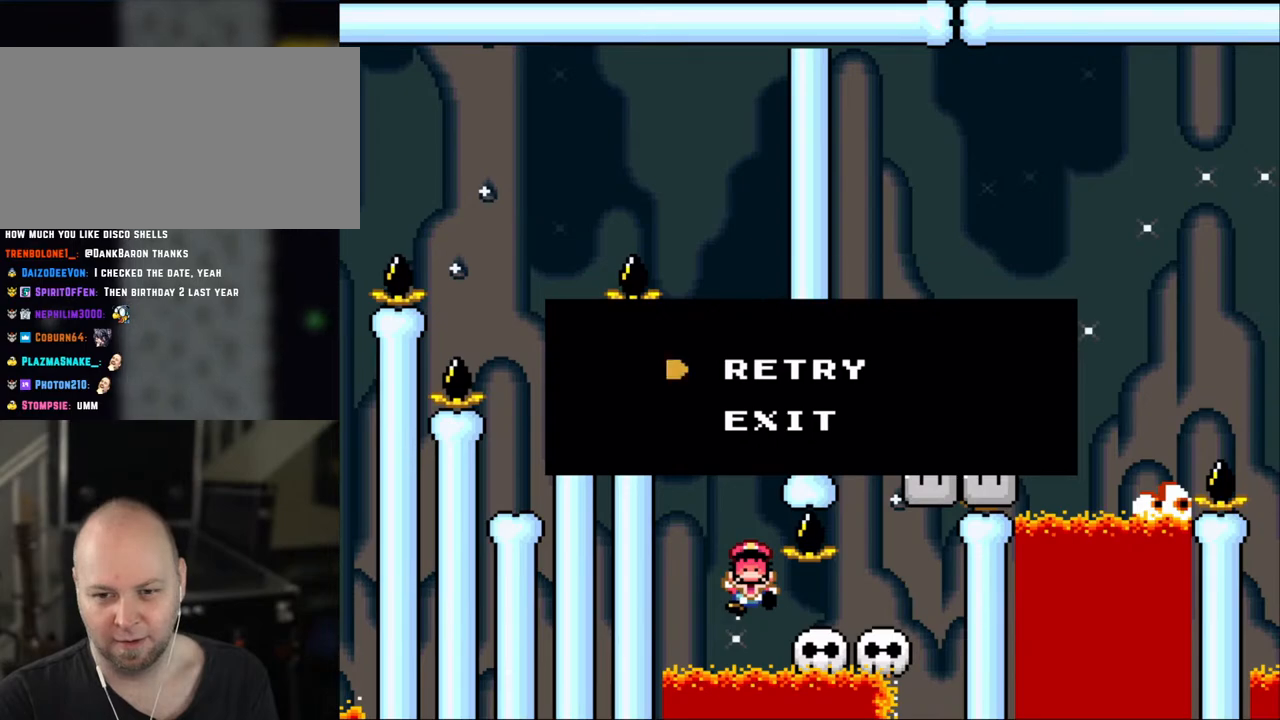
Gameplay with a controller (Nintendo layout); each line is a JSON object with the inputs held at the frame after it. "events" lists button and stick changes between this image and that frame as [ms after this image, input, new state], when the widget could be followed in between. Not read: L3 R3.
{"buttons": [], "events": [[350, "A", "down"], [500, "A", "up"]]}
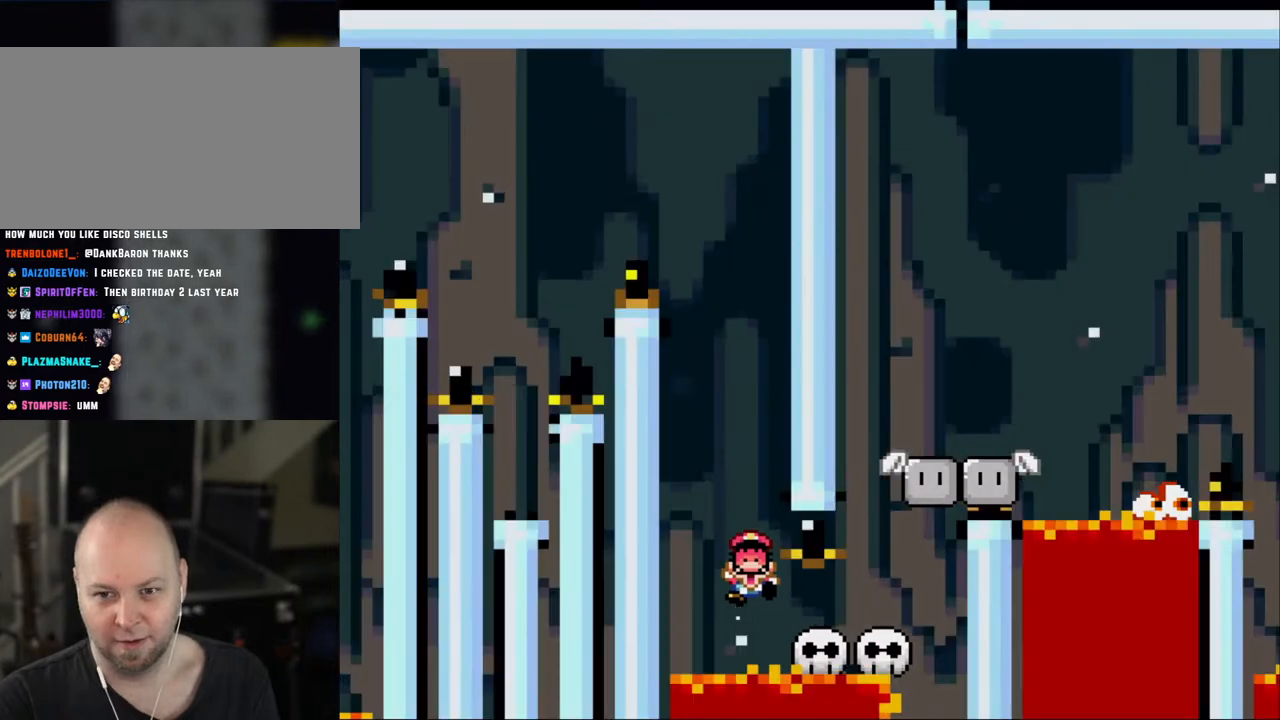
{"buttons": [], "events": []}
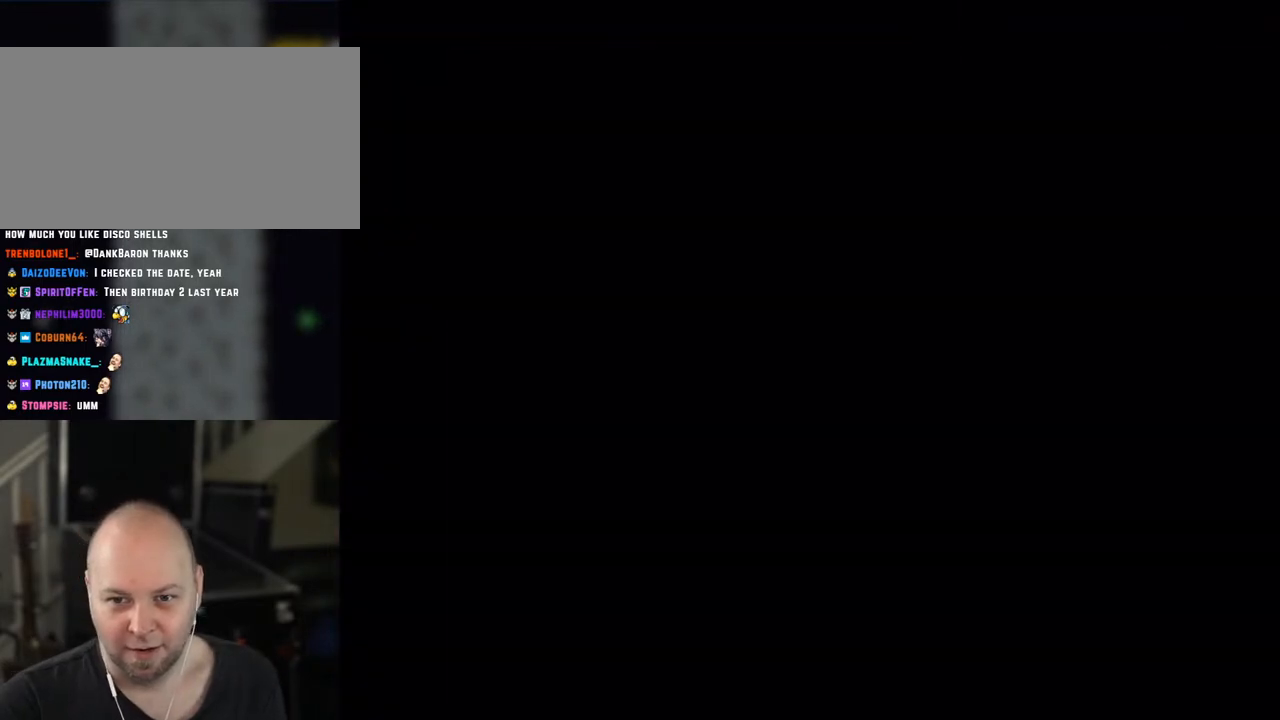
{"buttons": [], "events": []}
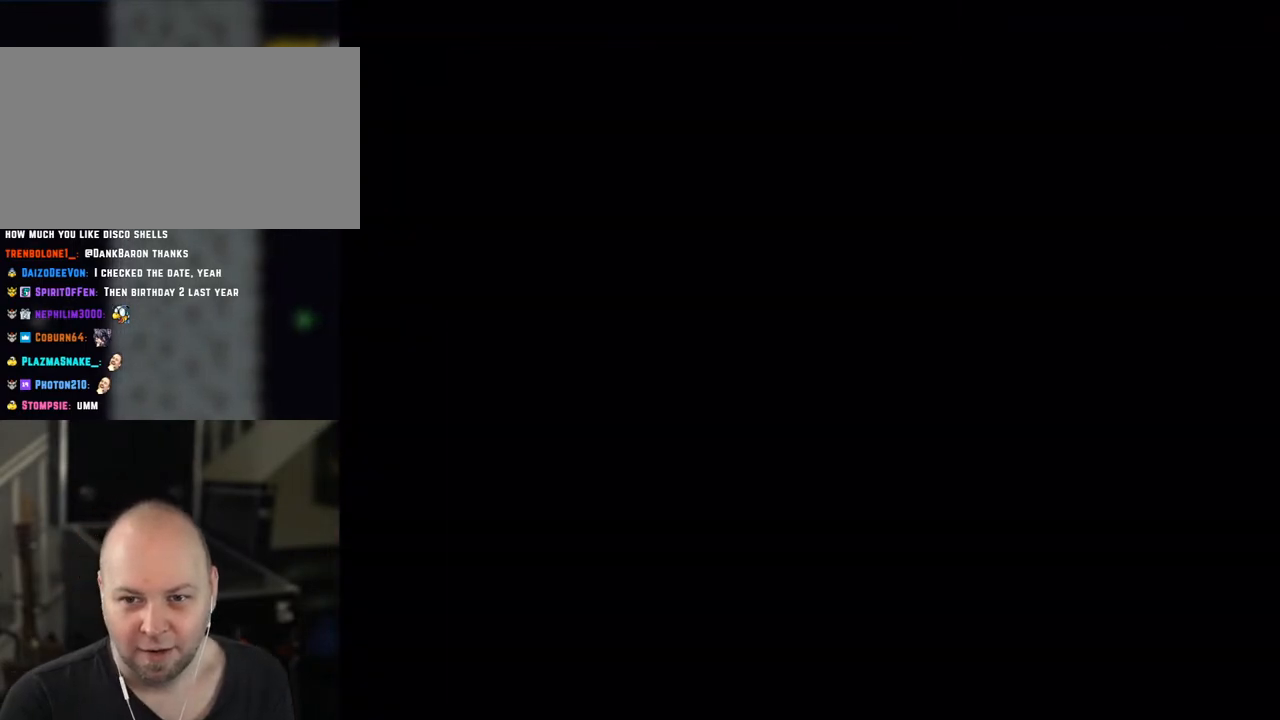
{"buttons": [], "events": []}
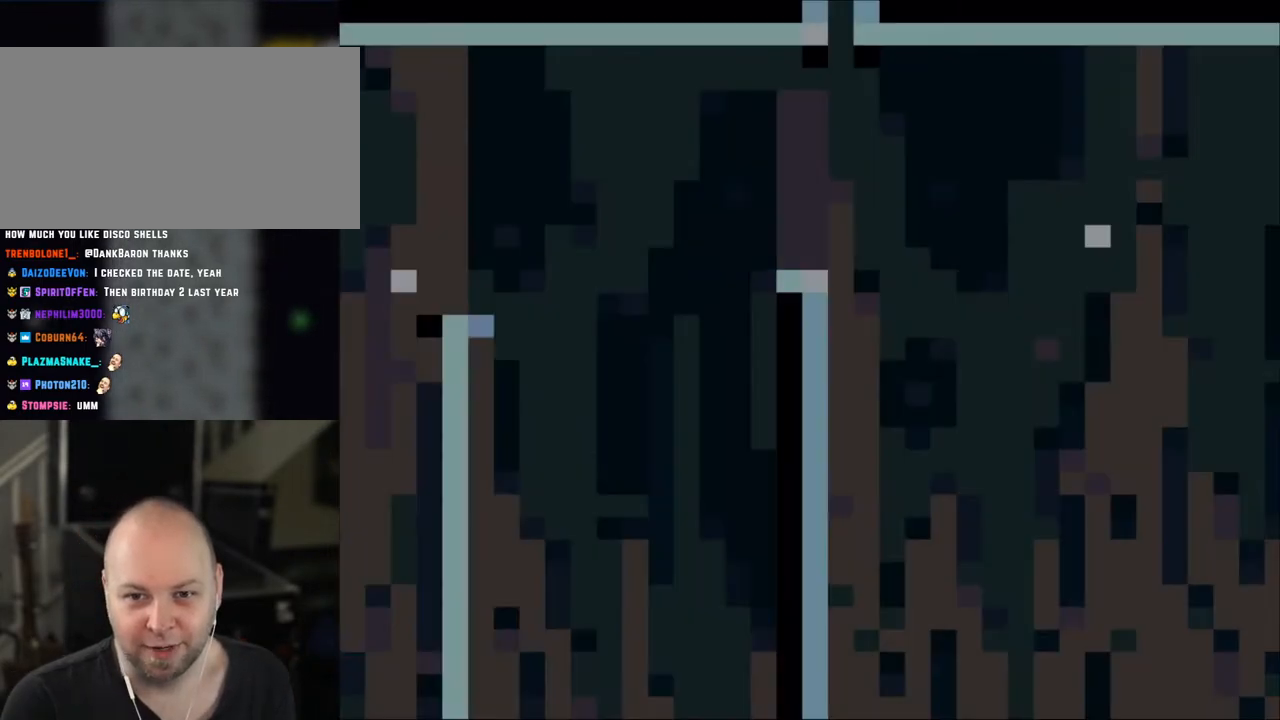
{"buttons": [], "events": []}
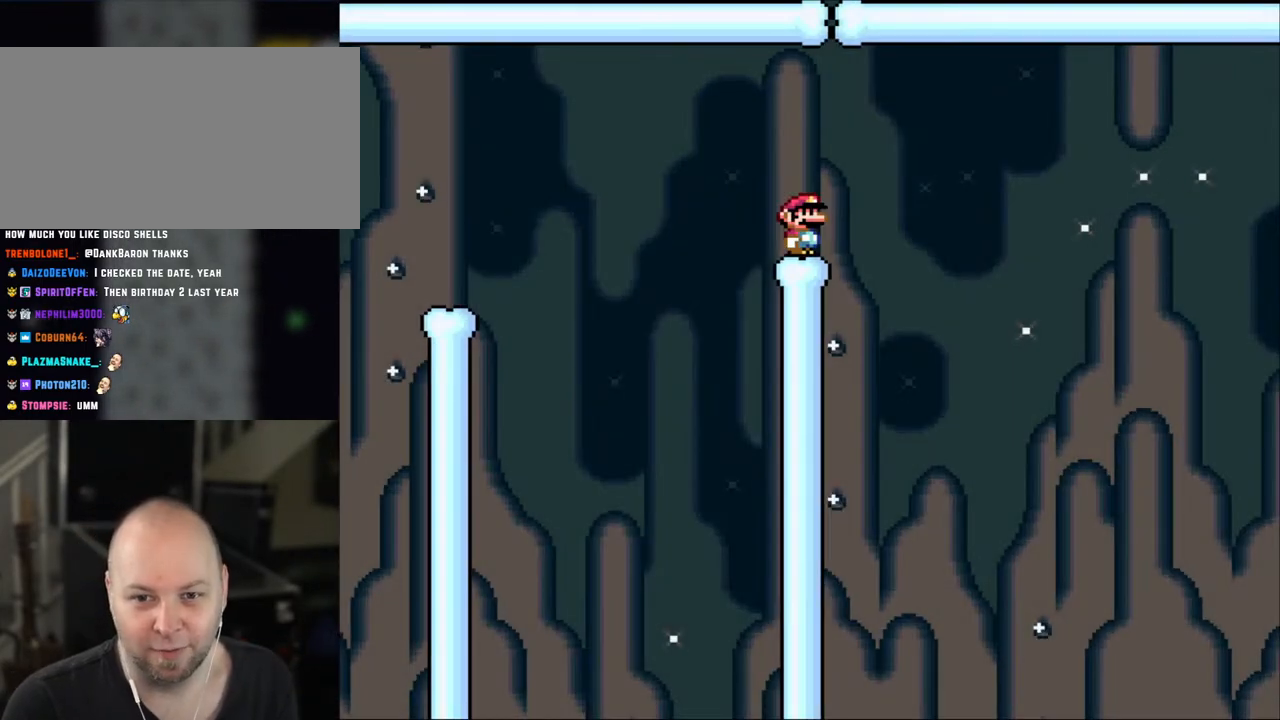
{"buttons": [], "events": []}
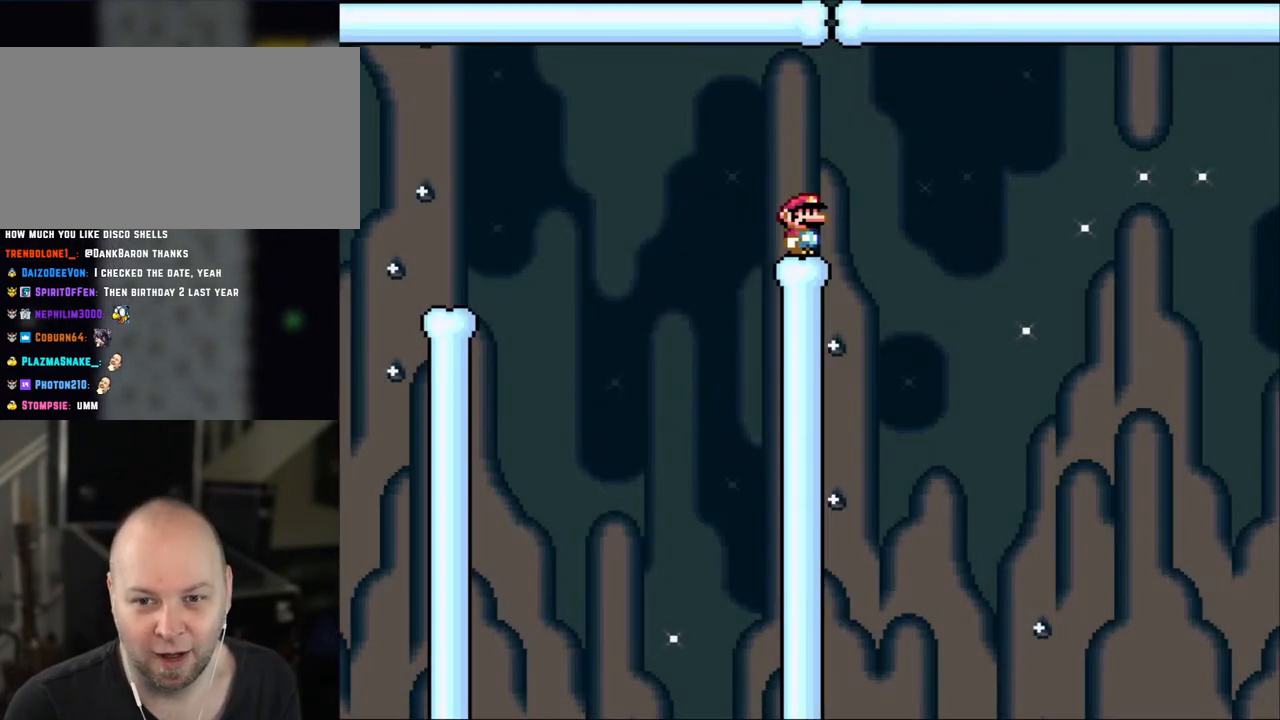
{"buttons": [], "events": []}
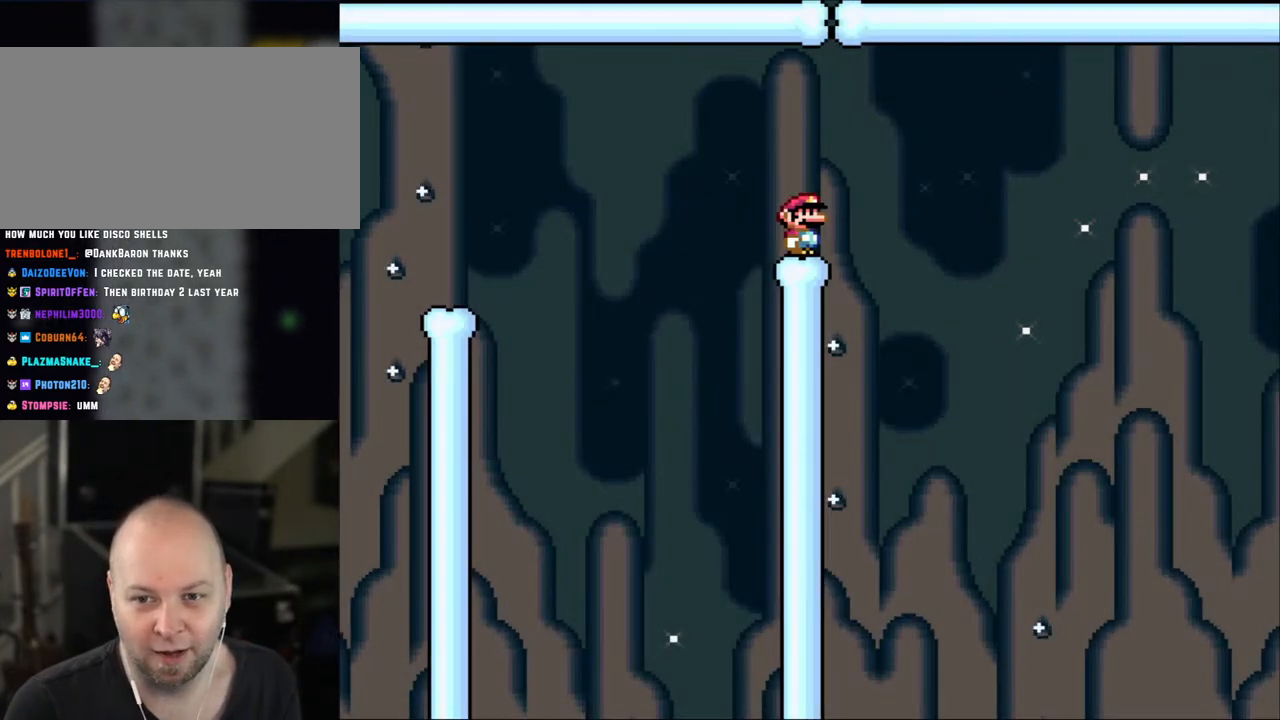
{"buttons": [], "events": []}
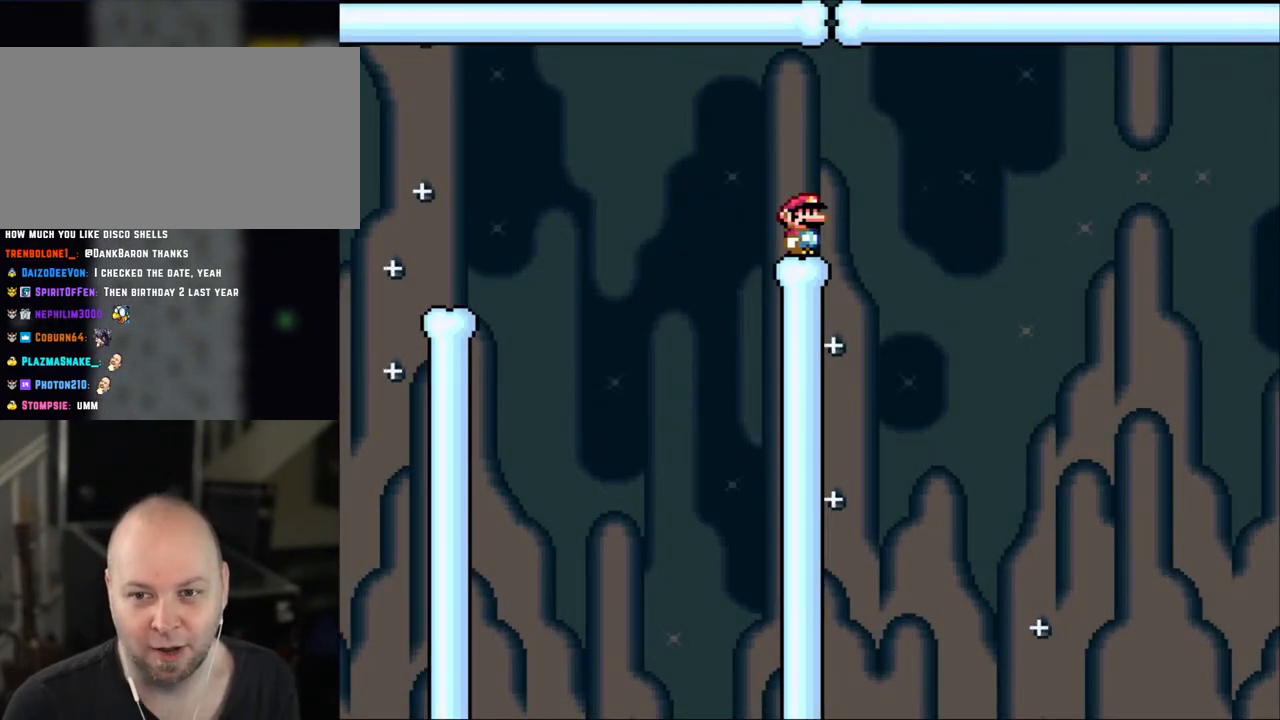
{"buttons": [], "events": []}
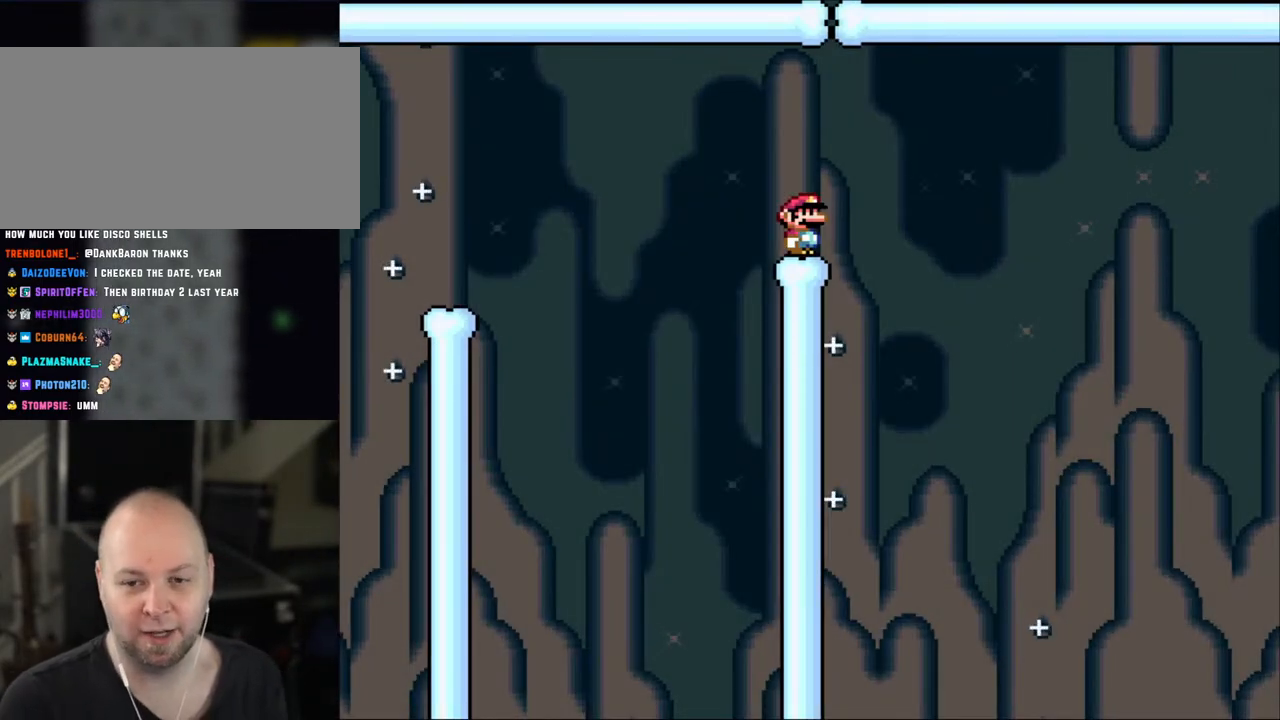
{"buttons": [], "events": []}
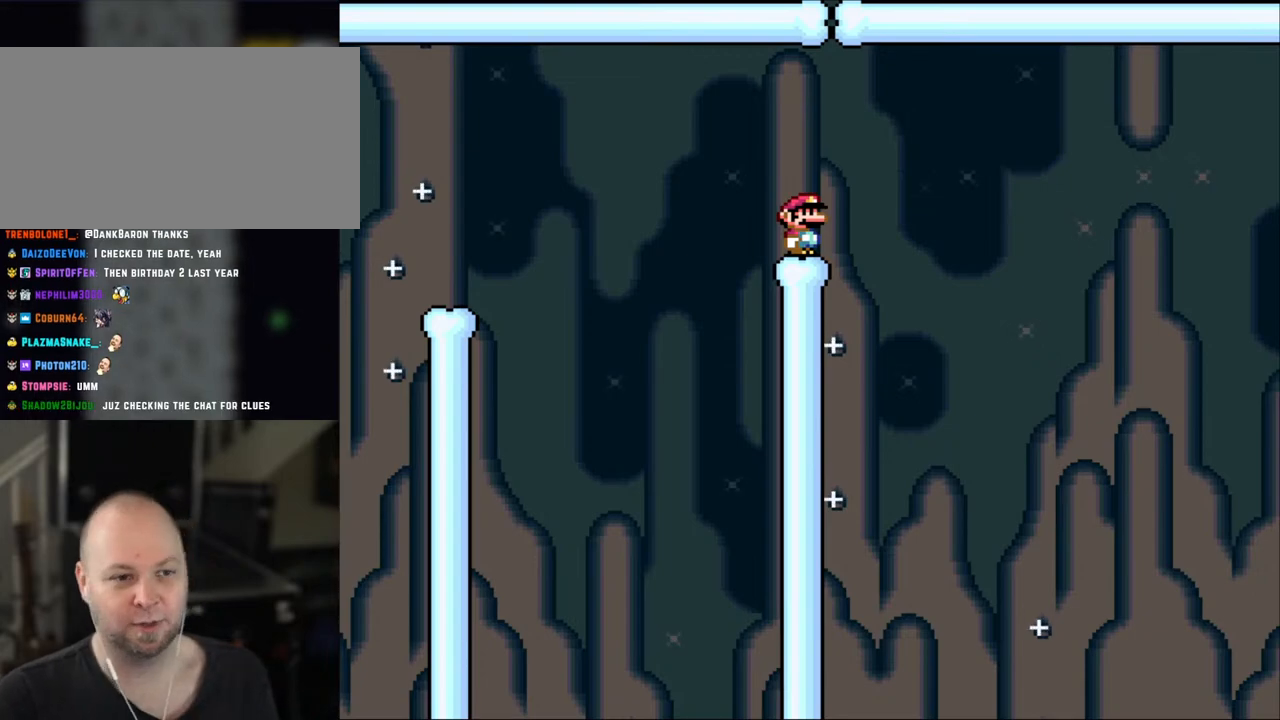
{"buttons": [], "events": [[183, "A", "down"], [383, "A", "up"]]}
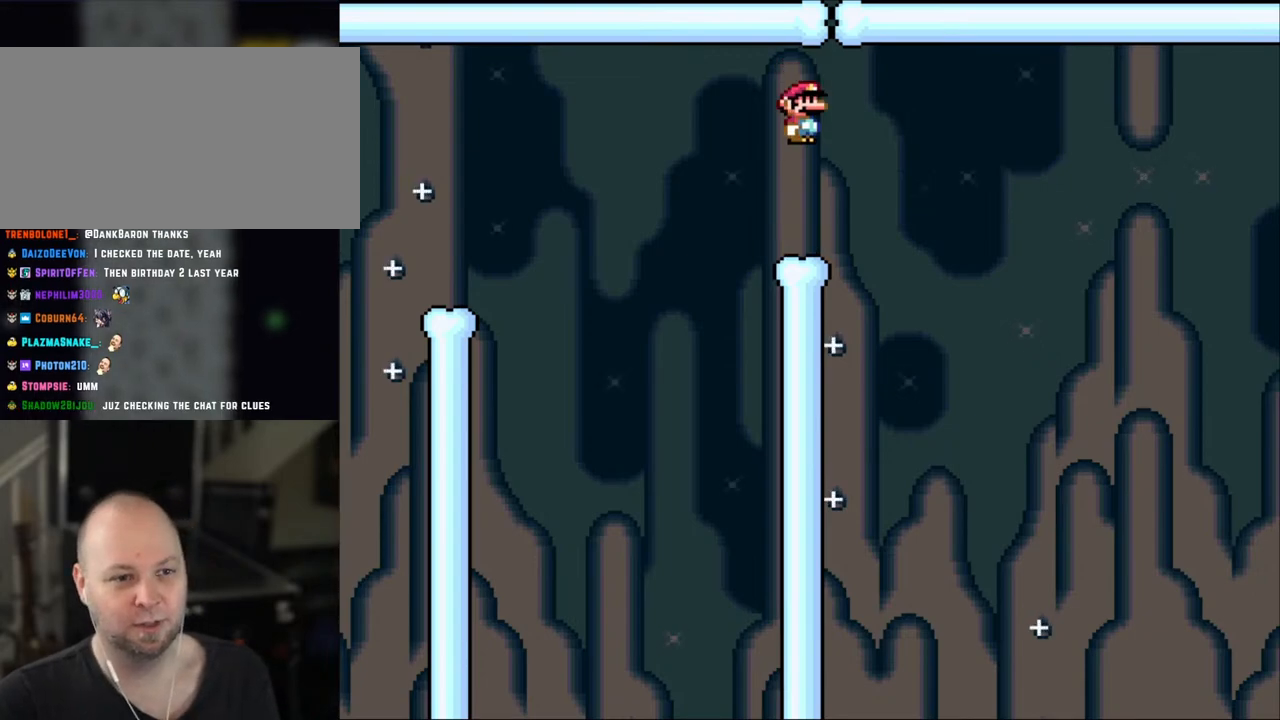
{"buttons": ["X"], "events": [[250, "X", "down"], [400, "DPAD_LEFT", "down"], [483, "DPAD_LEFT", "up"]]}
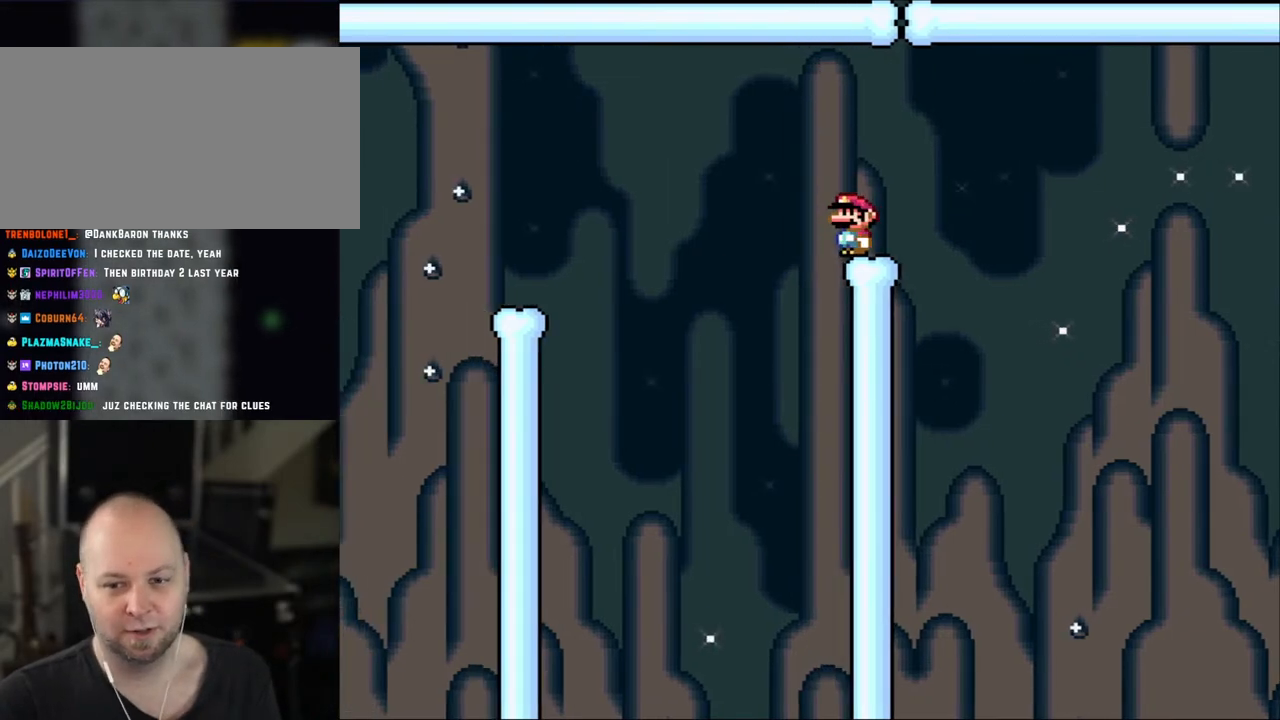
{"buttons": ["X", "DPAD_RIGHT"], "events": [[150, "DPAD_RIGHT", "down"], [400, "A", "down"], [500, "A", "up"]]}
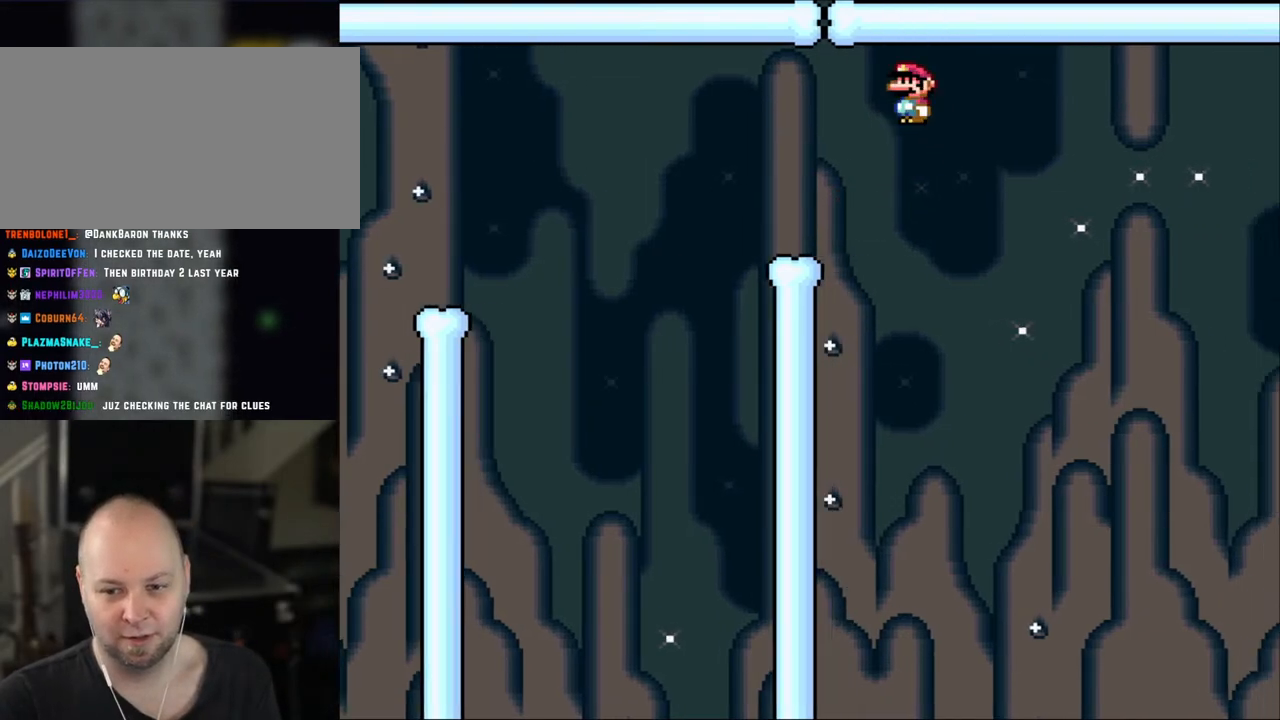
{"buttons": ["A", "X", "DPAD_RIGHT"], "events": [[133, "A", "down"]]}
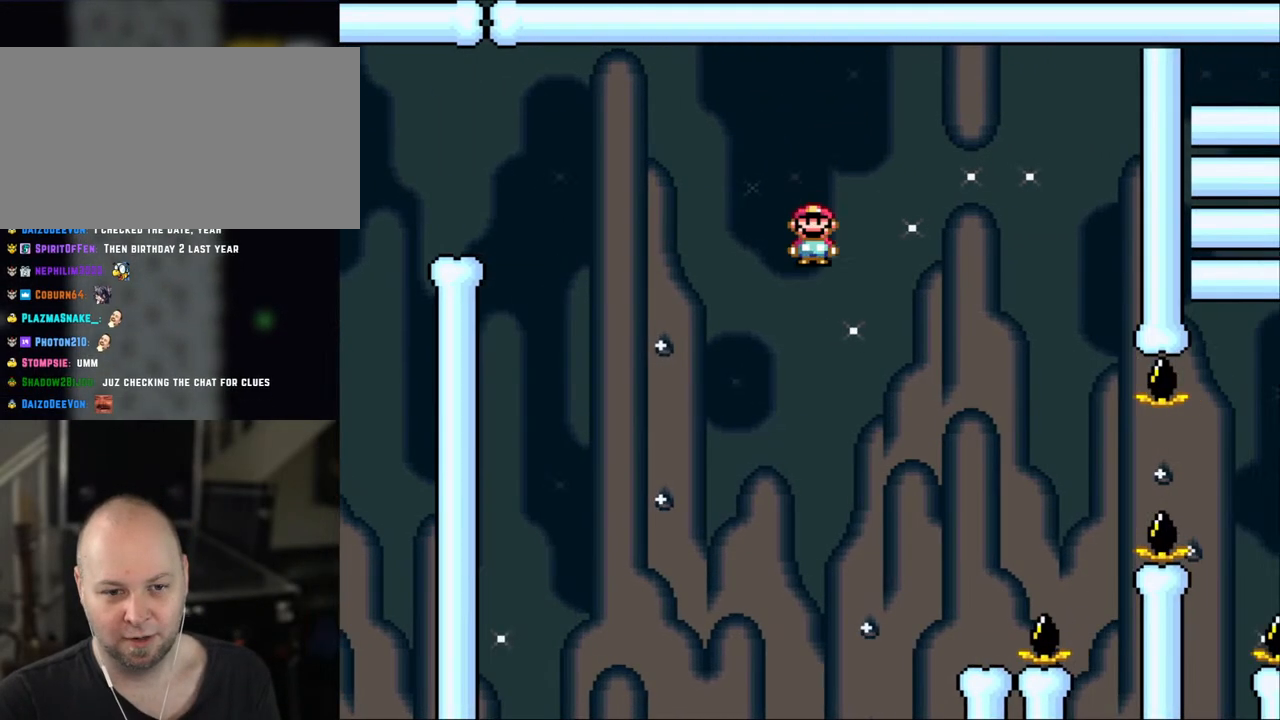
{"buttons": ["X", "DPAD_LEFT"], "events": [[200, "A", "up"], [350, "DPAD_RIGHT", "up"], [400, "DPAD_LEFT", "down"]]}
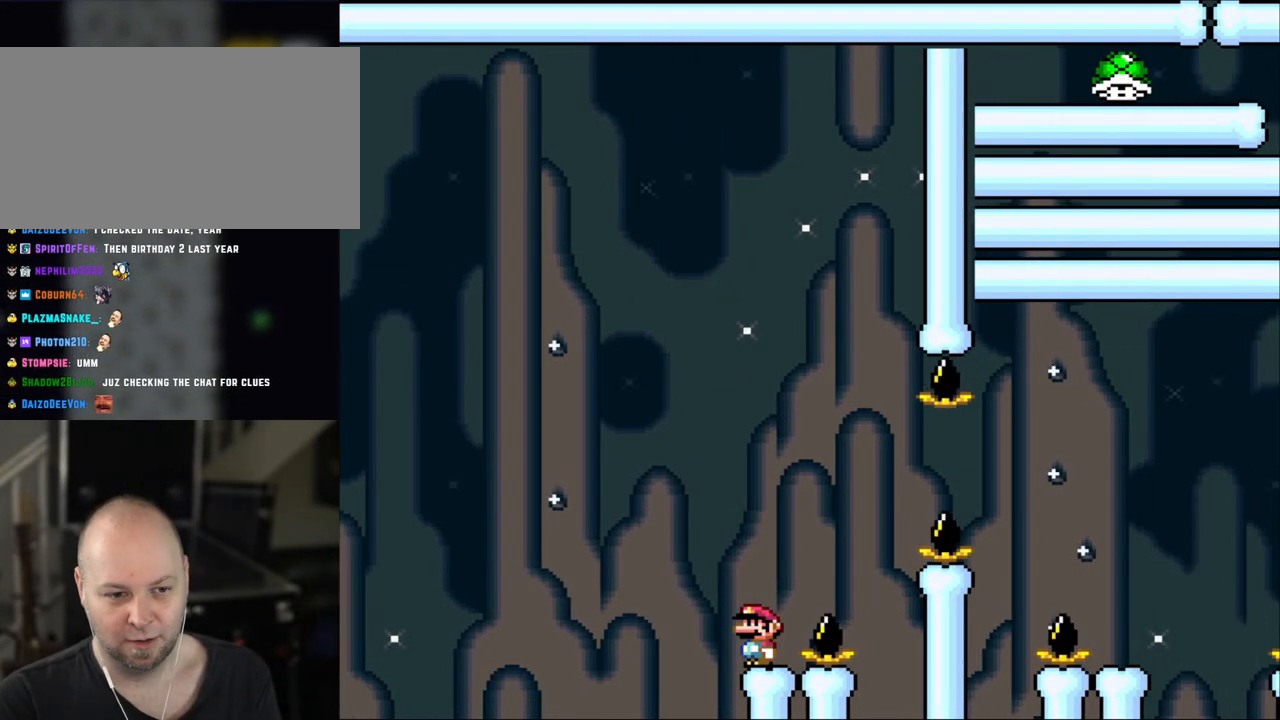
{"buttons": ["Y"], "events": [[33, "DPAD_LEFT", "up"], [483, "X", "up"], [500, "Y", "down"]]}
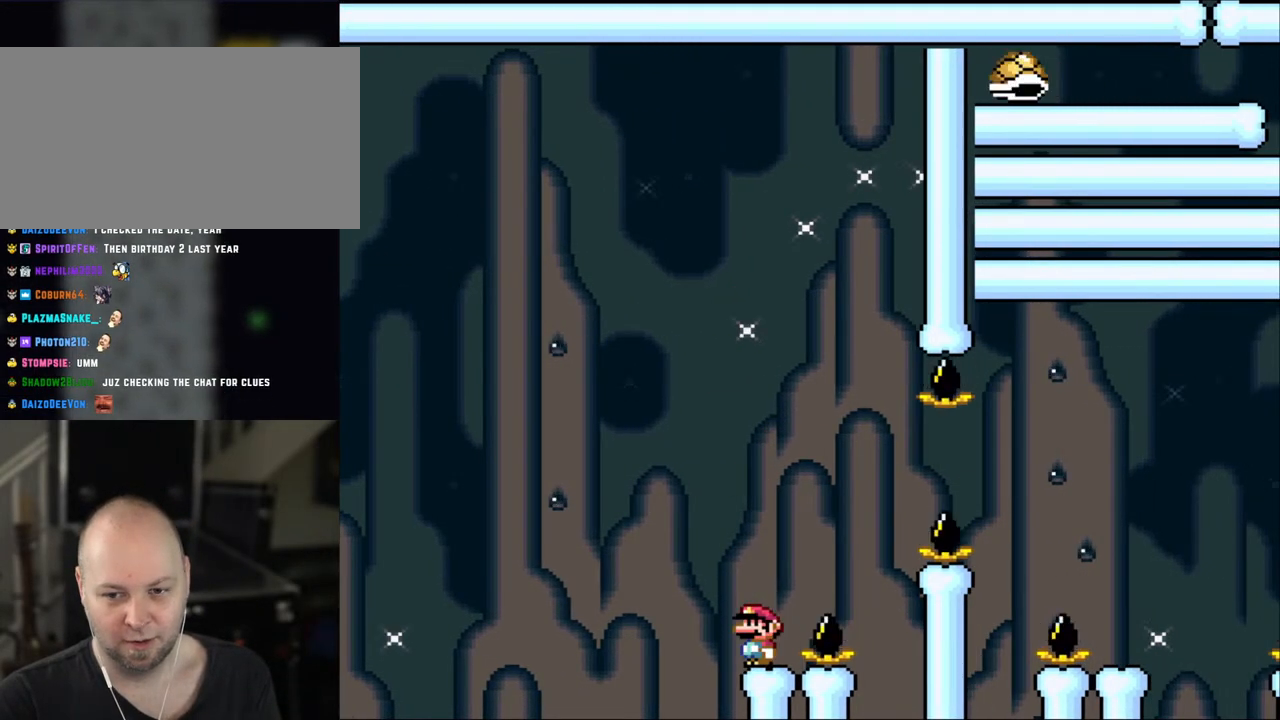
{"buttons": ["Y"], "events": []}
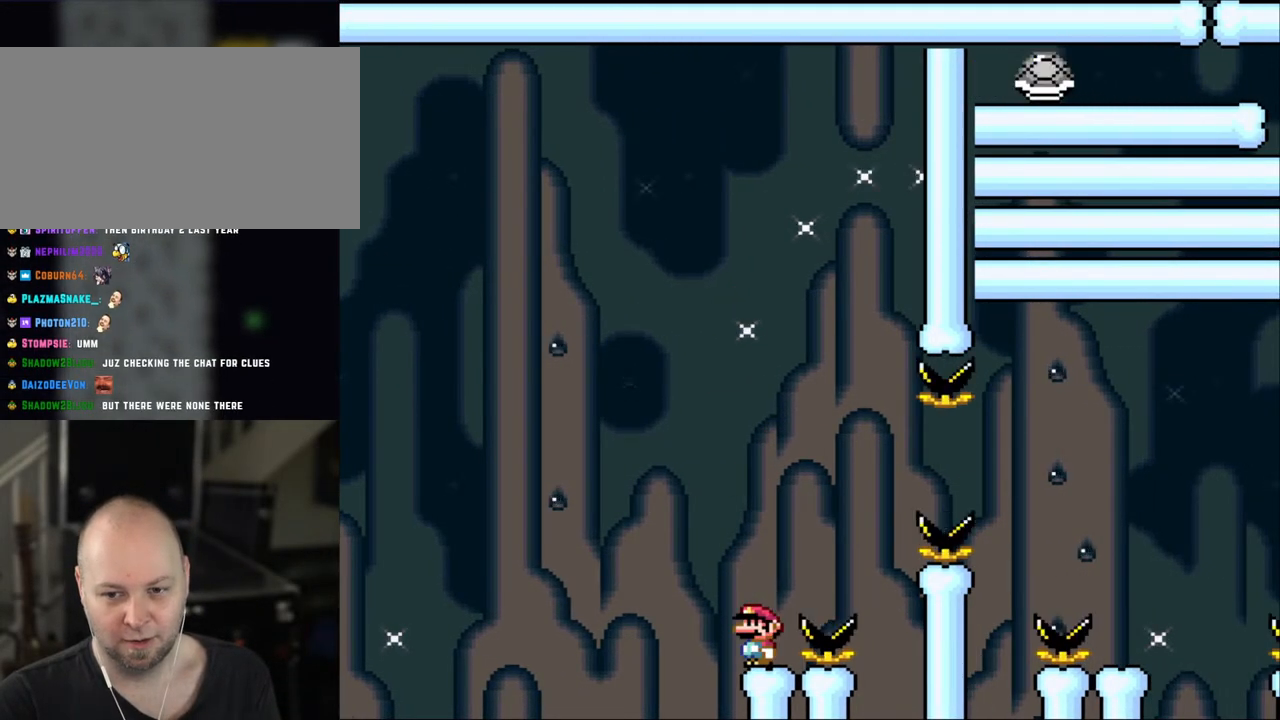
{"buttons": ["Y"], "events": []}
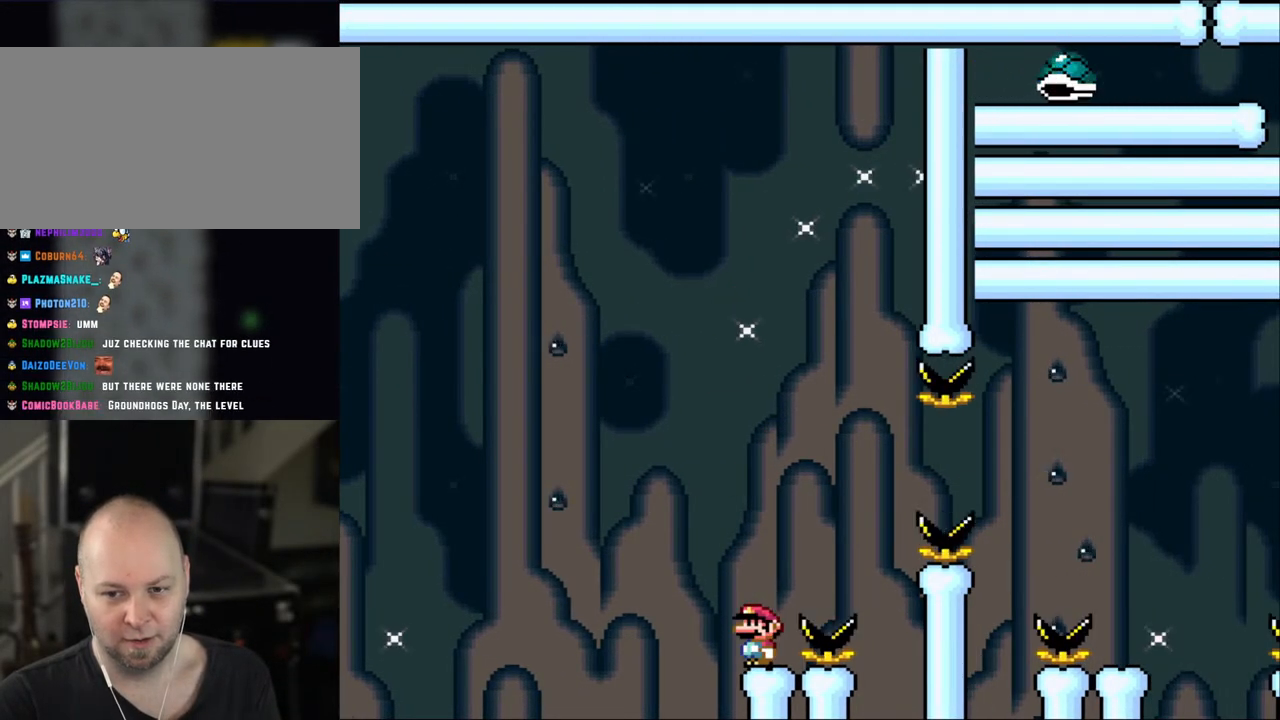
{"buttons": ["Y"], "events": []}
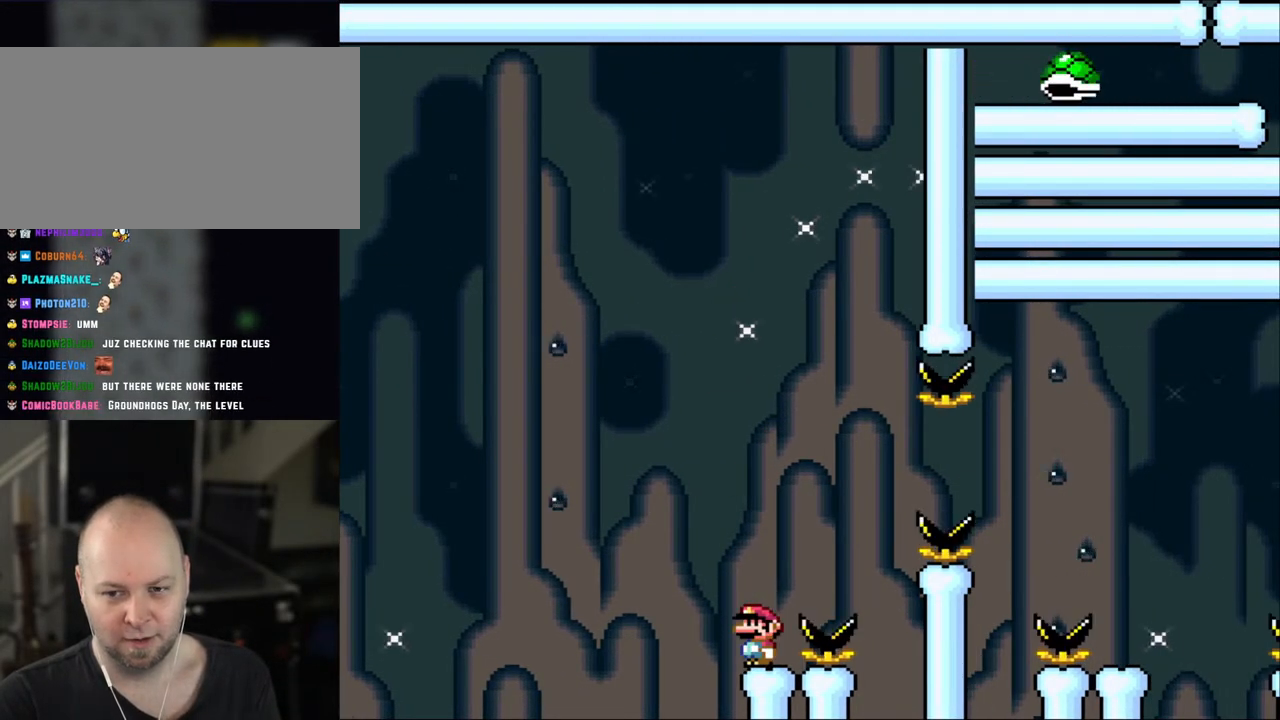
{"buttons": ["Y"], "events": []}
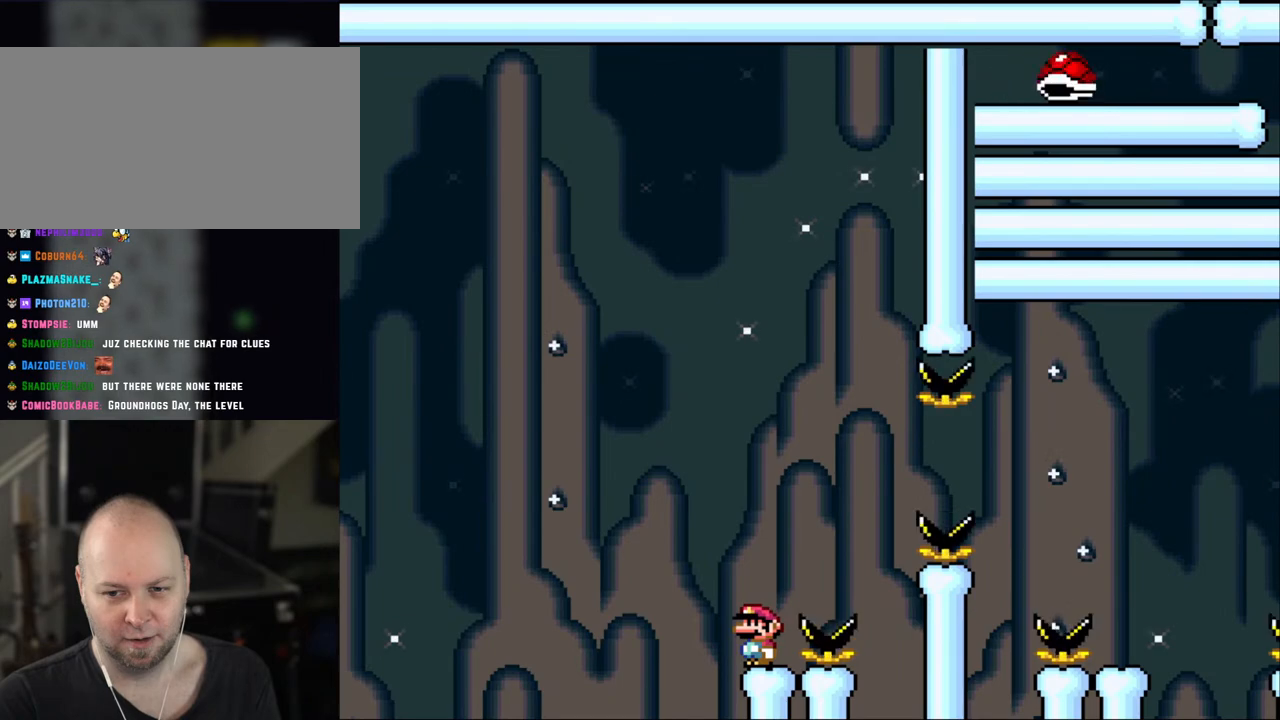
{"buttons": ["Y"], "events": []}
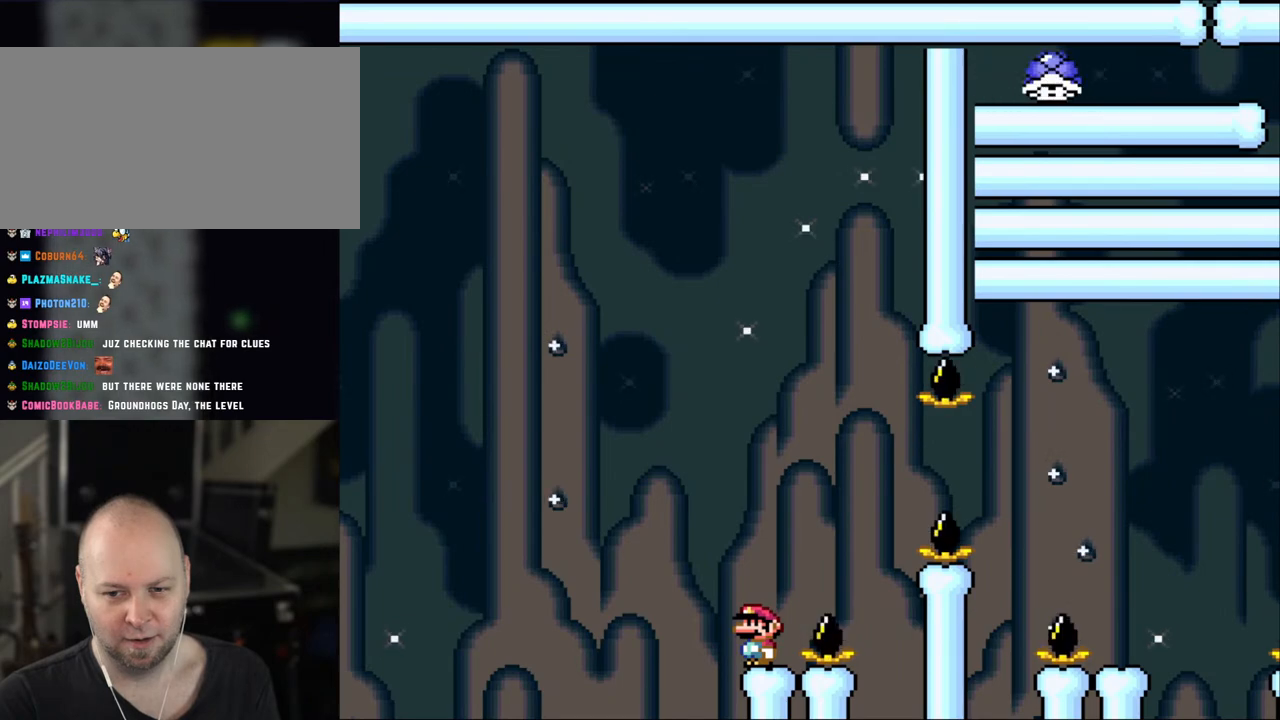
{"buttons": ["Y"], "events": []}
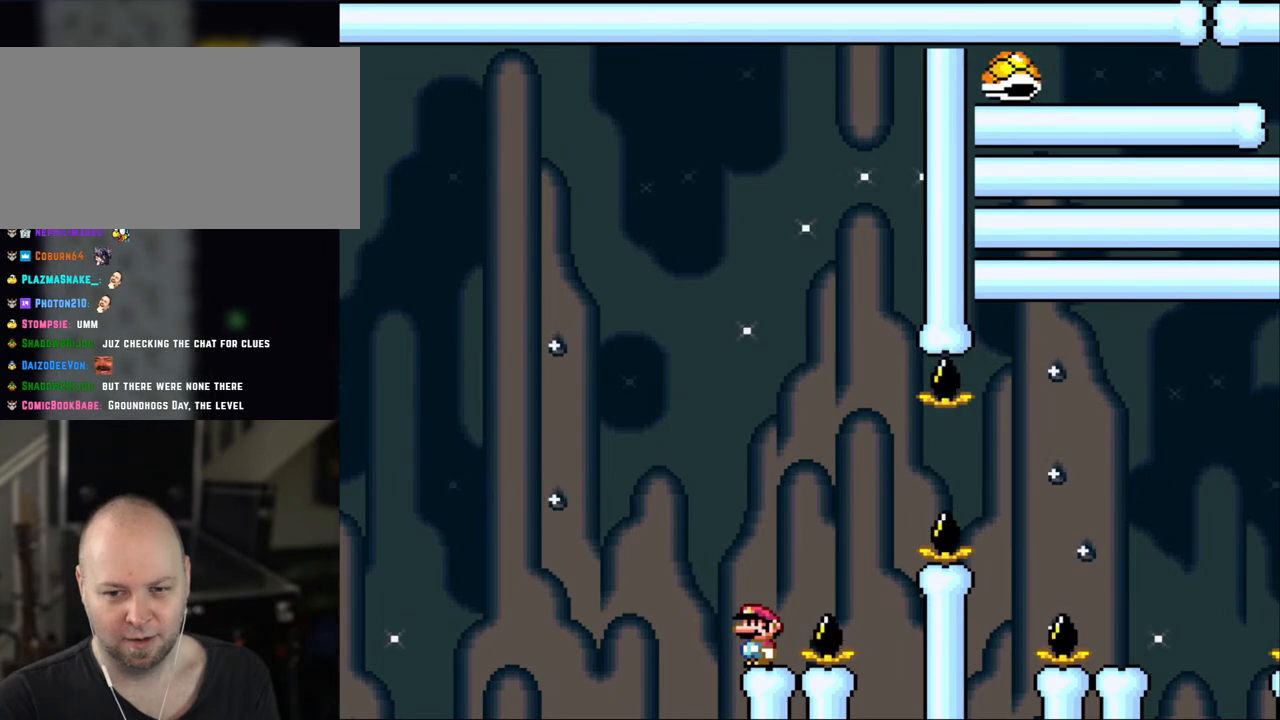
{"buttons": ["Y"], "events": []}
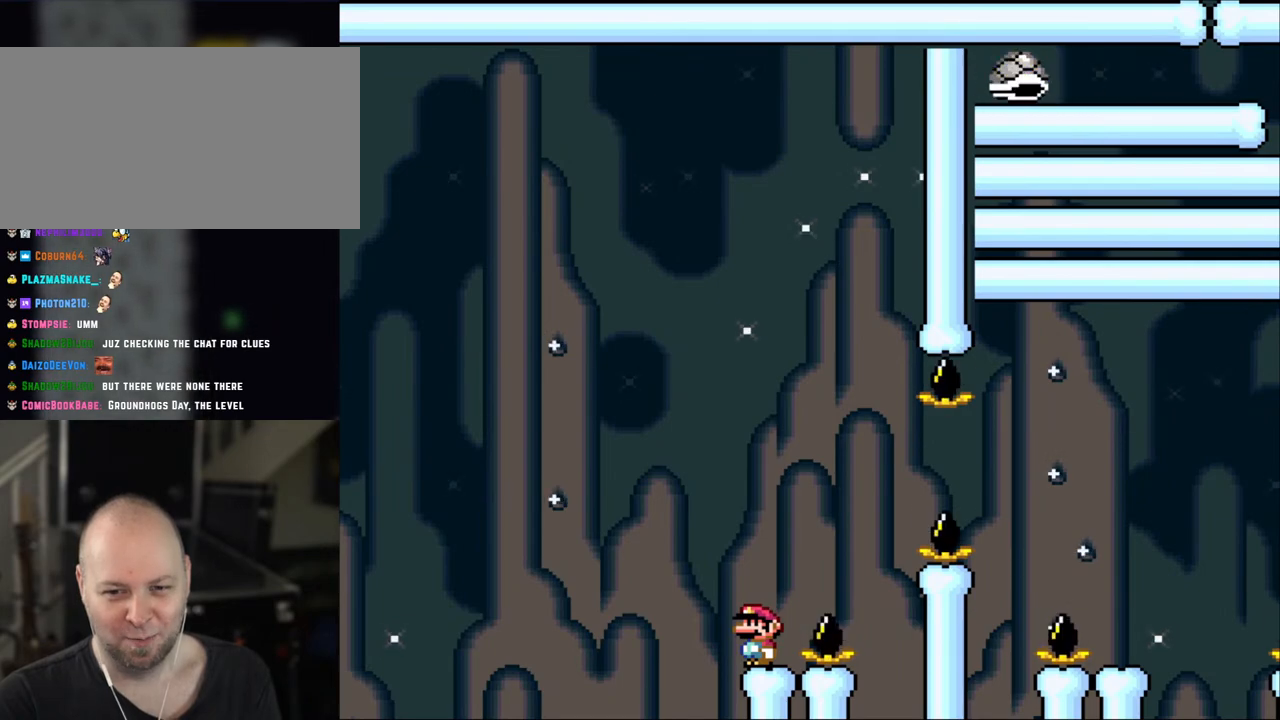
{"buttons": ["Y"], "events": []}
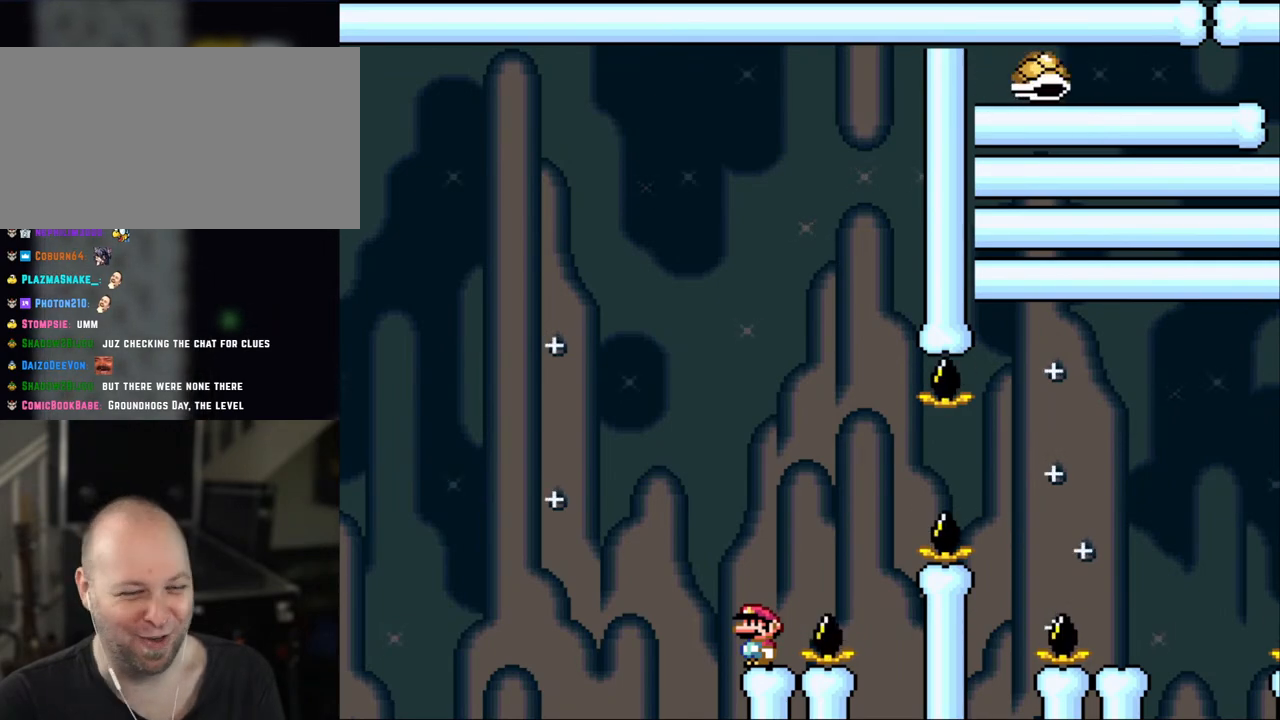
{"buttons": ["Y"], "events": [[400, "B", "down"], [400, "DPAD_LEFT", "down"], [500, "B", "up"], [500, "DPAD_LEFT", "up"]]}
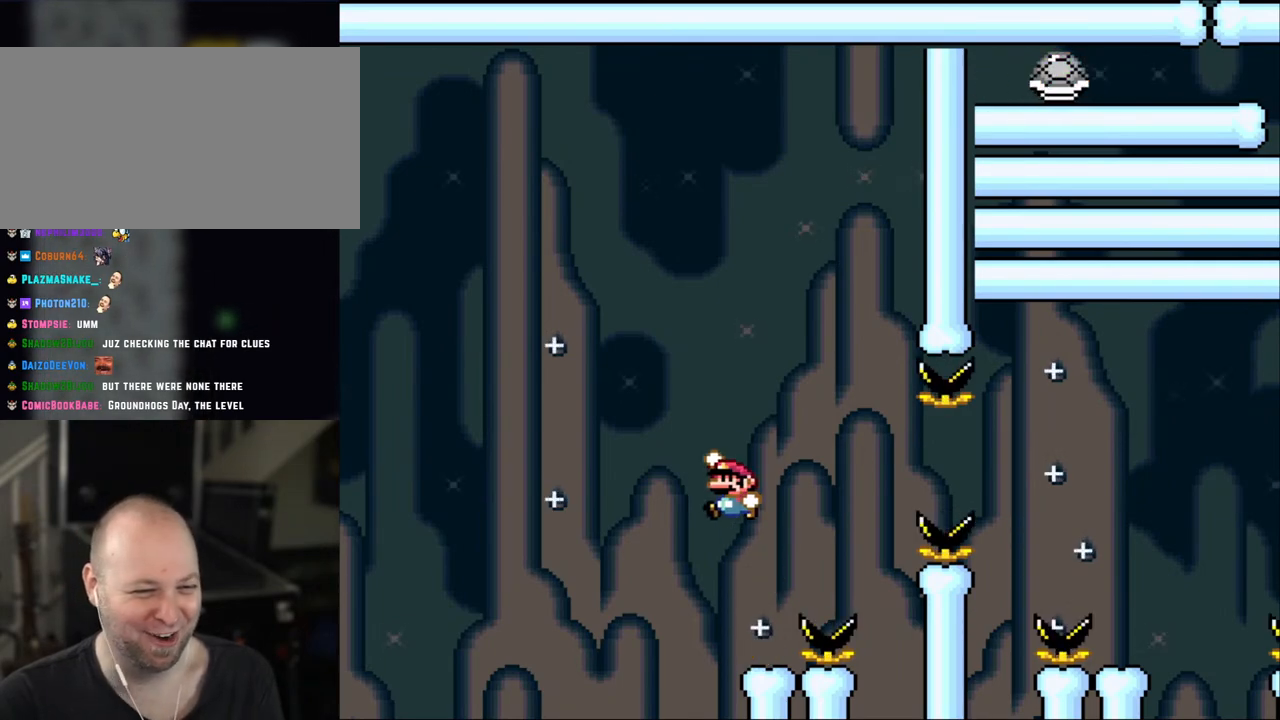
{"buttons": ["X", "DPAD_RIGHT"], "events": [[100, "B", "down"], [183, "DPAD_RIGHT", "down"], [283, "B", "up"], [283, "DPAD_RIGHT", "up"], [333, "X", "down"], [333, "Y", "up"], [483, "DPAD_RIGHT", "down"]]}
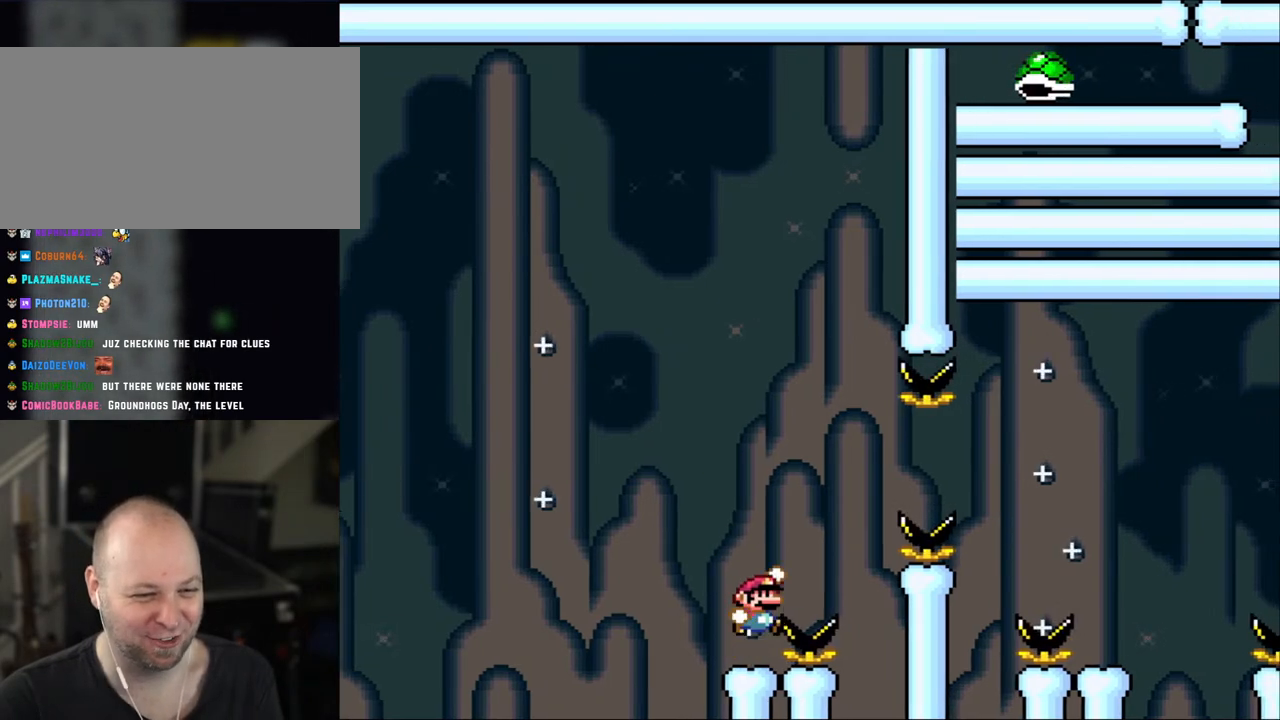
{"buttons": ["X"], "events": [[100, "A", "down"], [483, "A", "up"], [483, "DPAD_RIGHT", "up"]]}
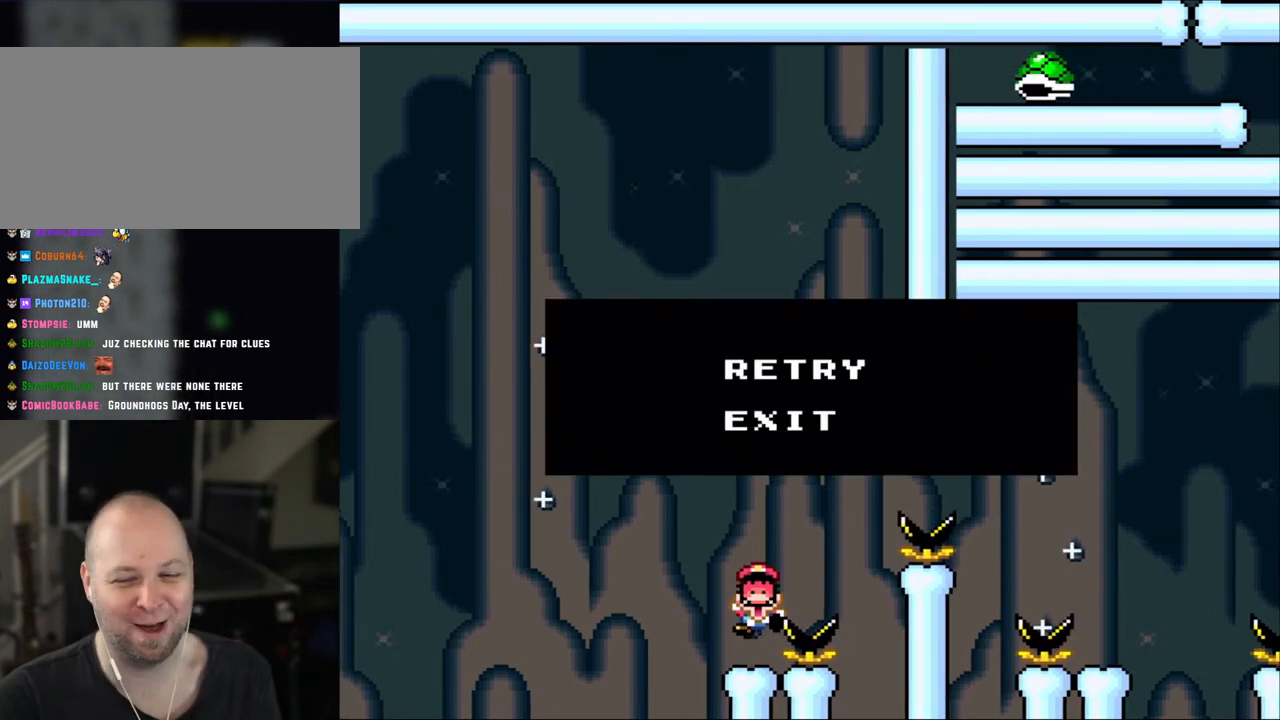
{"buttons": ["A", "X"], "events": [[50, "A", "down"], [450, "A", "up"], [500, "A", "down"]]}
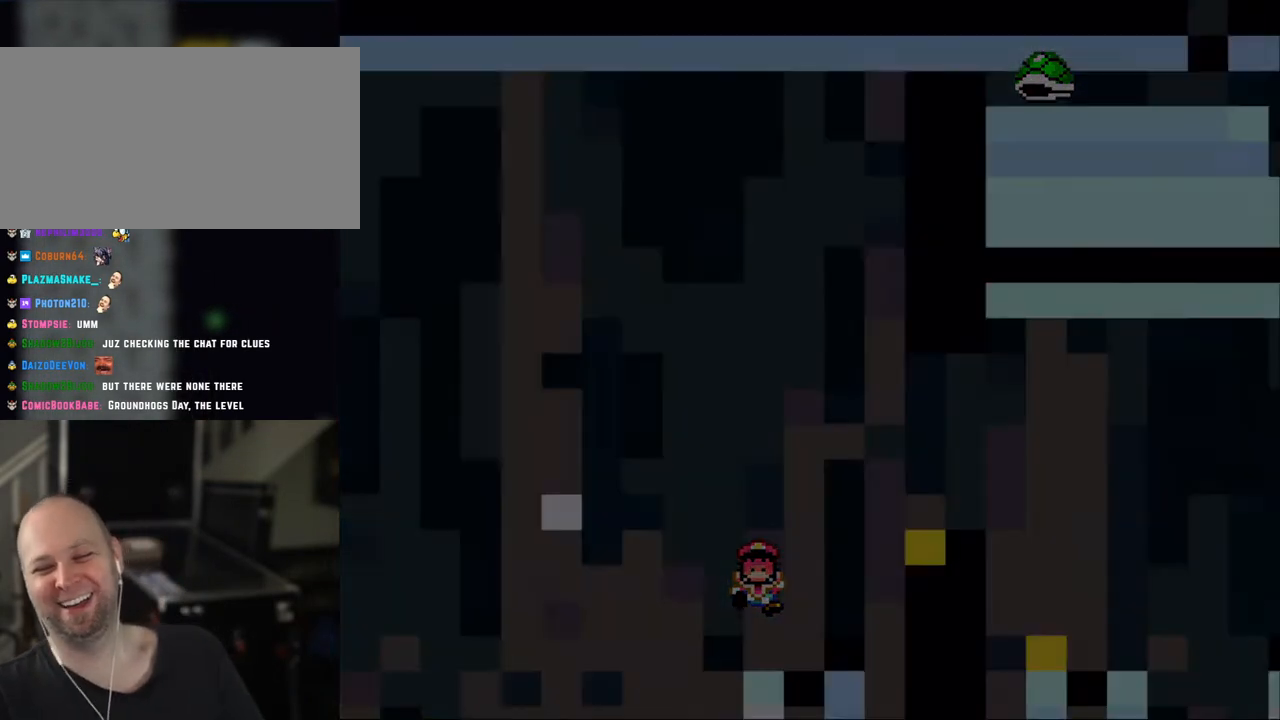
{"buttons": [], "events": [[183, "A", "up"], [300, "A", "down"], [500, "A", "up"], [500, "X", "up"]]}